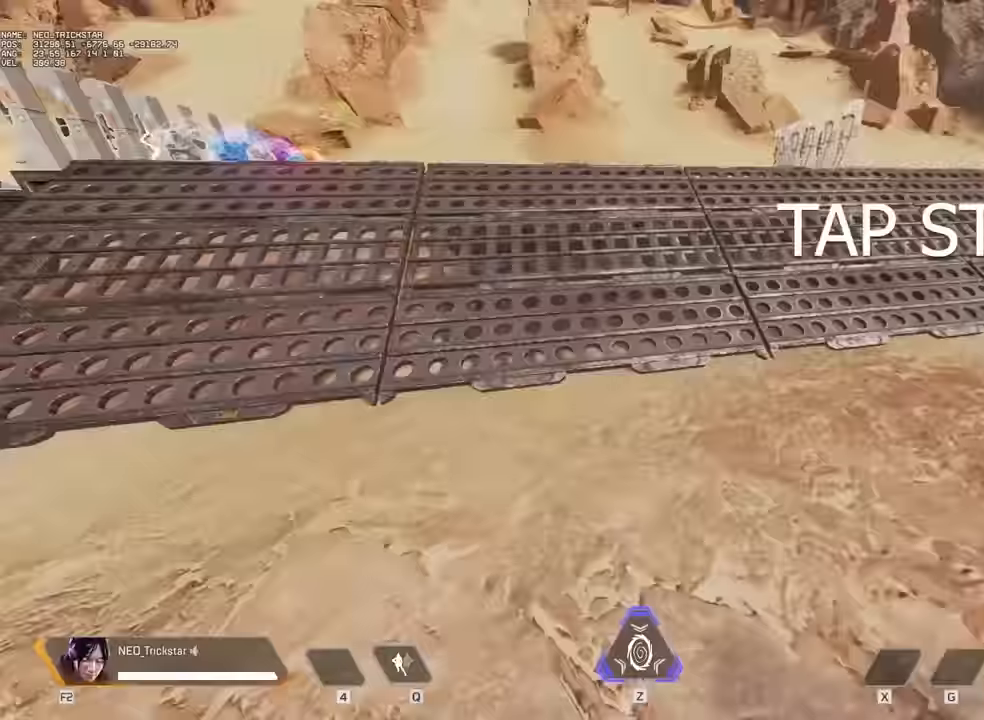
Gameplay with keyboard and mouse; each line is a JSON object with the keys and mouse buttons held at the frame after it. "events" lists presses ("down") and releases ("up") of "1", "2", "3", "4", "5", "a", "alt", "c", "caps_lock", "ctrl", "d", "e", "f", "g", "q", "r", "s", "shift", "space", "t", "tab", "v", "w", "x", "z", "mouse_left" and "mouse_right" between this image and that frame as [ms after this image, input, new state], when the widget could be followed in between. "mouse_left", "mouse_right" = the "left", "right" buttons of the "mouse" list. No other keys are recorded. Not read: mouse_move mouse_wheel.
{"keys": ["a", "ctrl"], "mouse": [], "events": []}
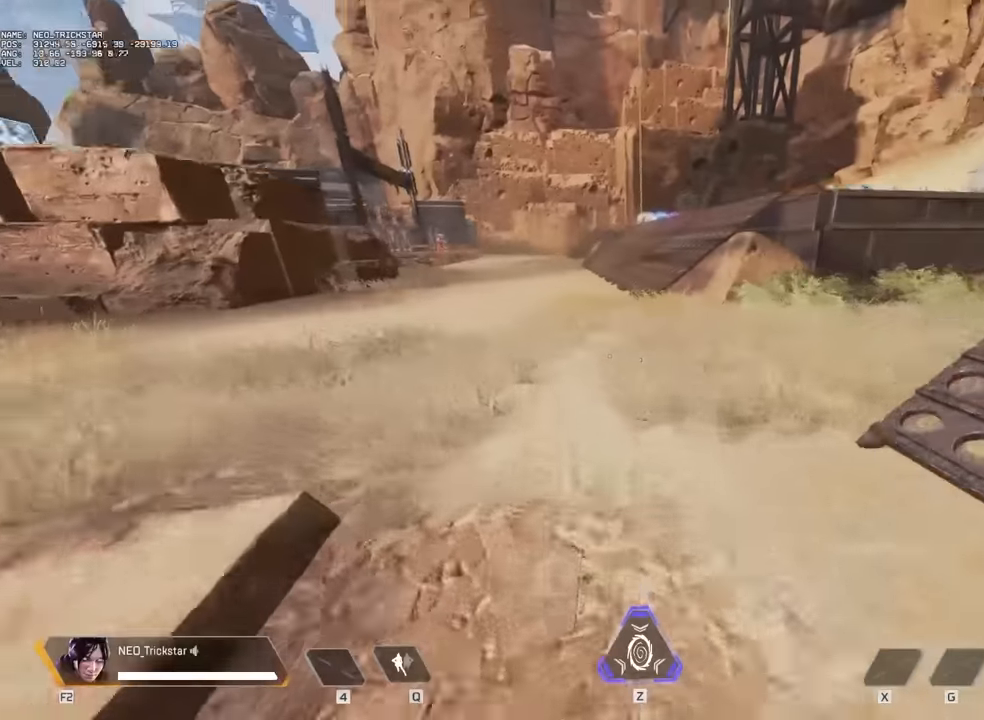
{"keys": ["ctrl", "d"], "mouse": [], "events": [[167, "d", "down"], [250, "a", "up"]]}
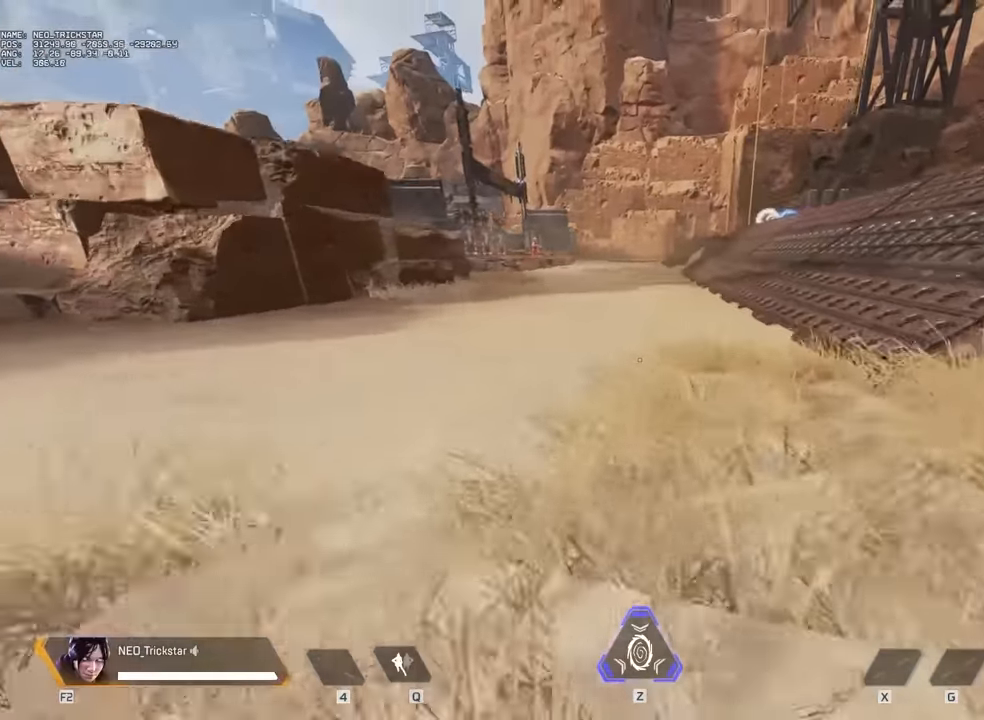
{"keys": ["ctrl", "d"], "mouse": [], "events": []}
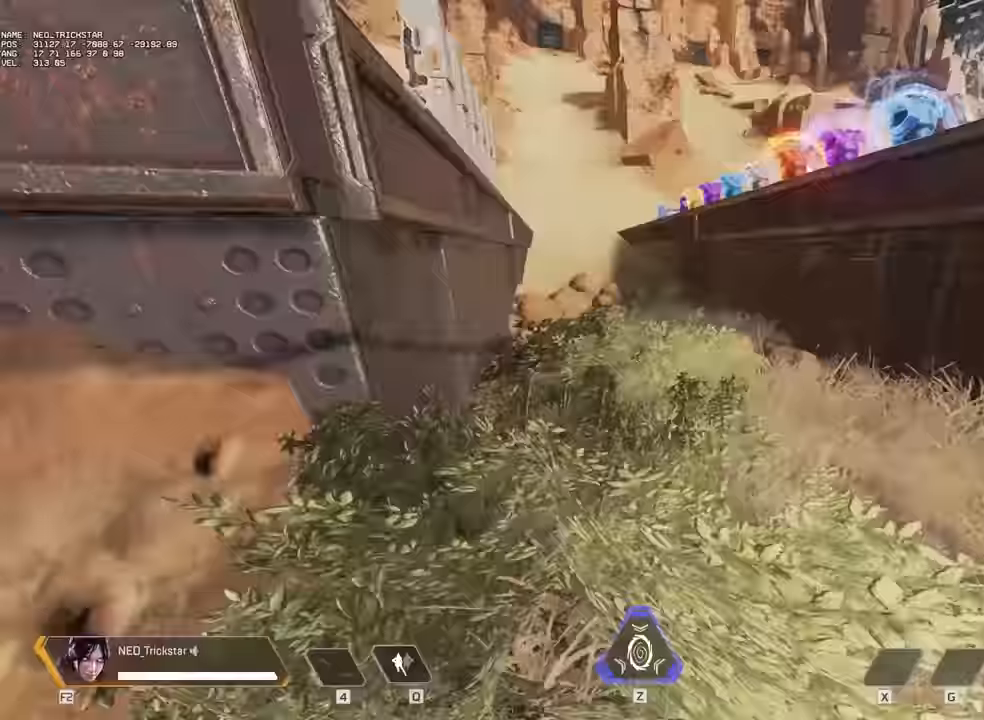
{"keys": ["ctrl", "d"], "mouse": [], "events": []}
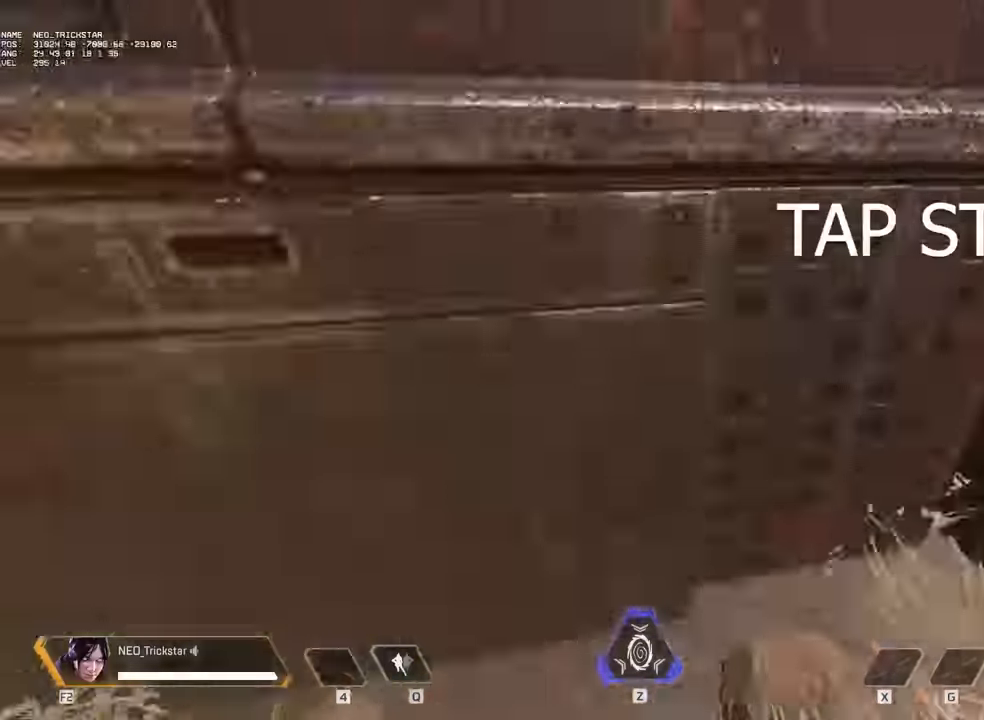
{"keys": ["ctrl", "d"], "mouse": [], "events": []}
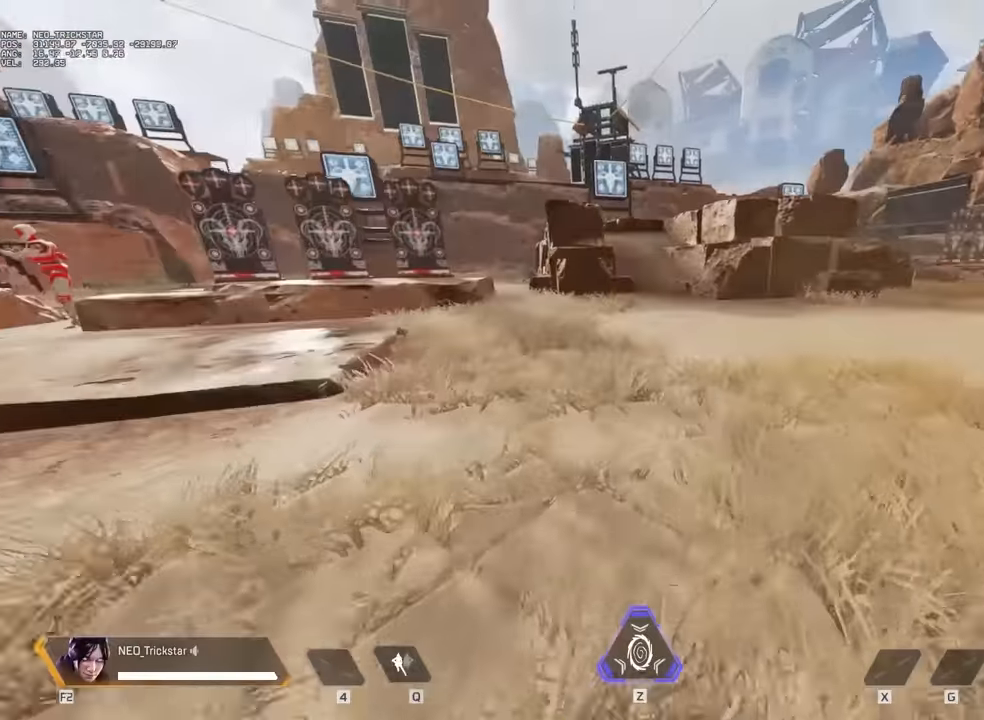
{"keys": ["a", "ctrl"], "mouse": [], "events": [[367, "a", "down"], [367, "d", "up"]]}
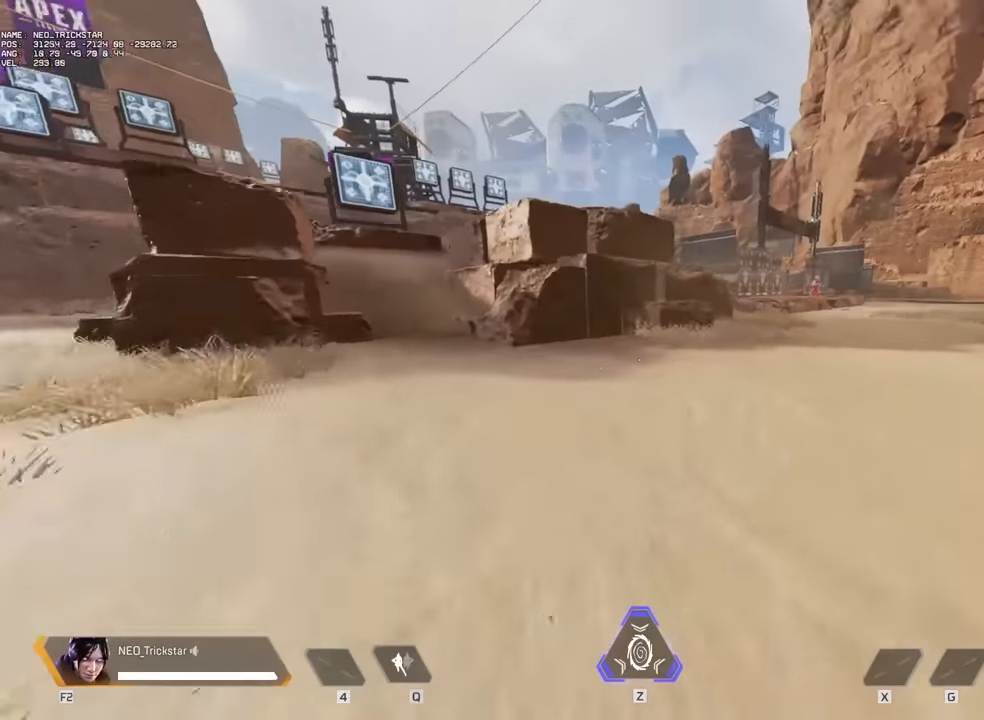
{"keys": ["a", "ctrl"], "mouse": [], "events": []}
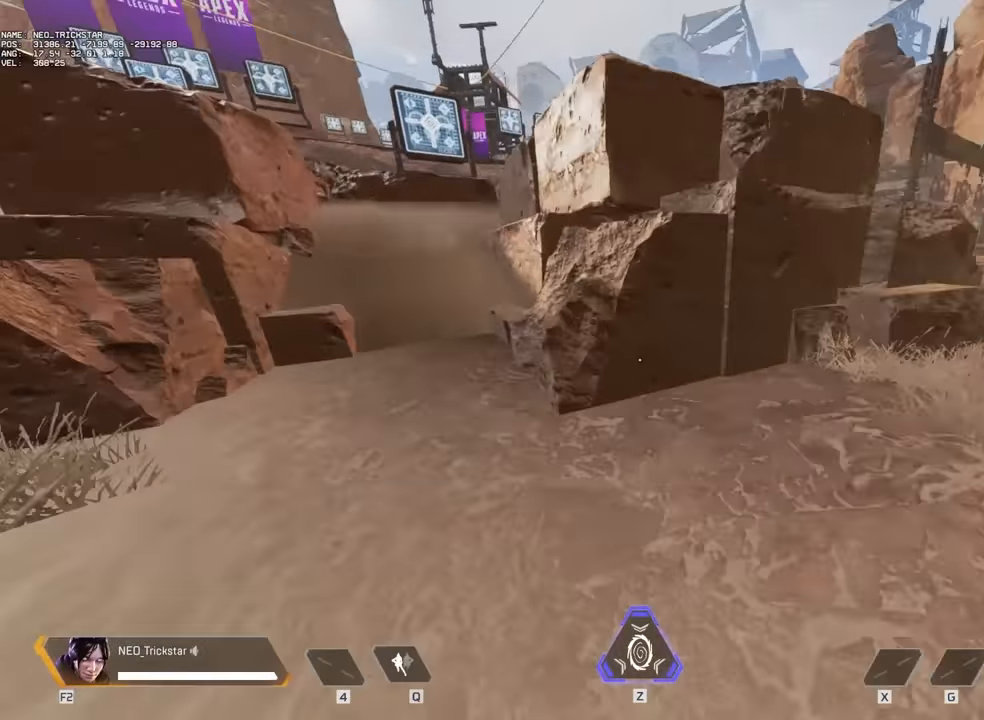
{"keys": ["a", "ctrl"], "mouse": [], "events": []}
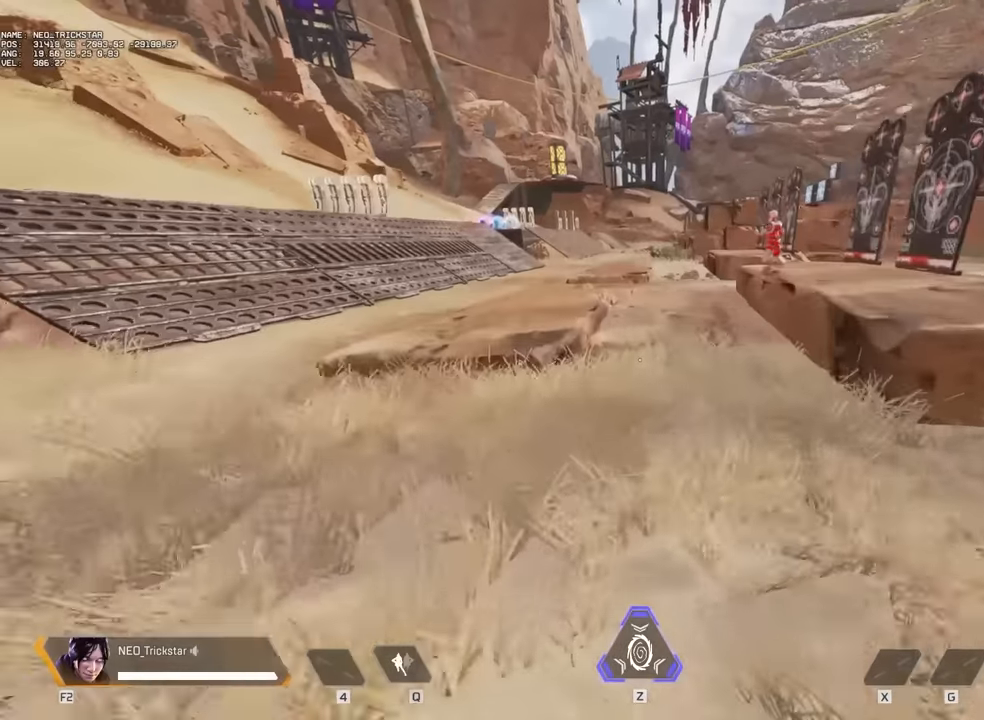
{"keys": ["a", "ctrl"], "mouse": [], "events": []}
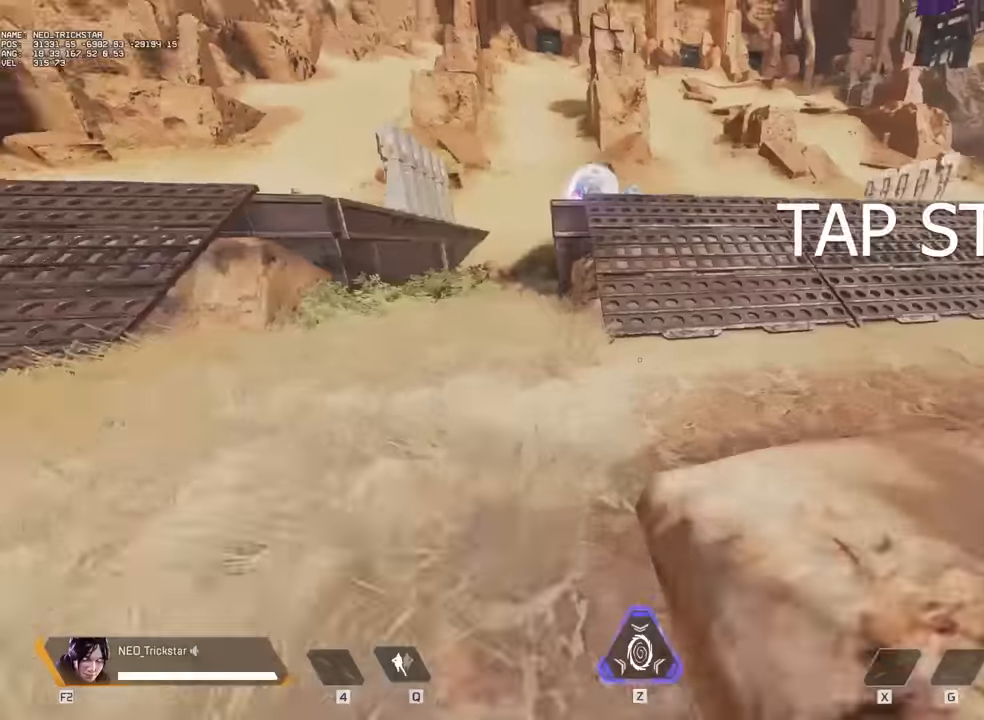
{"keys": ["a", "ctrl"], "mouse": [], "events": []}
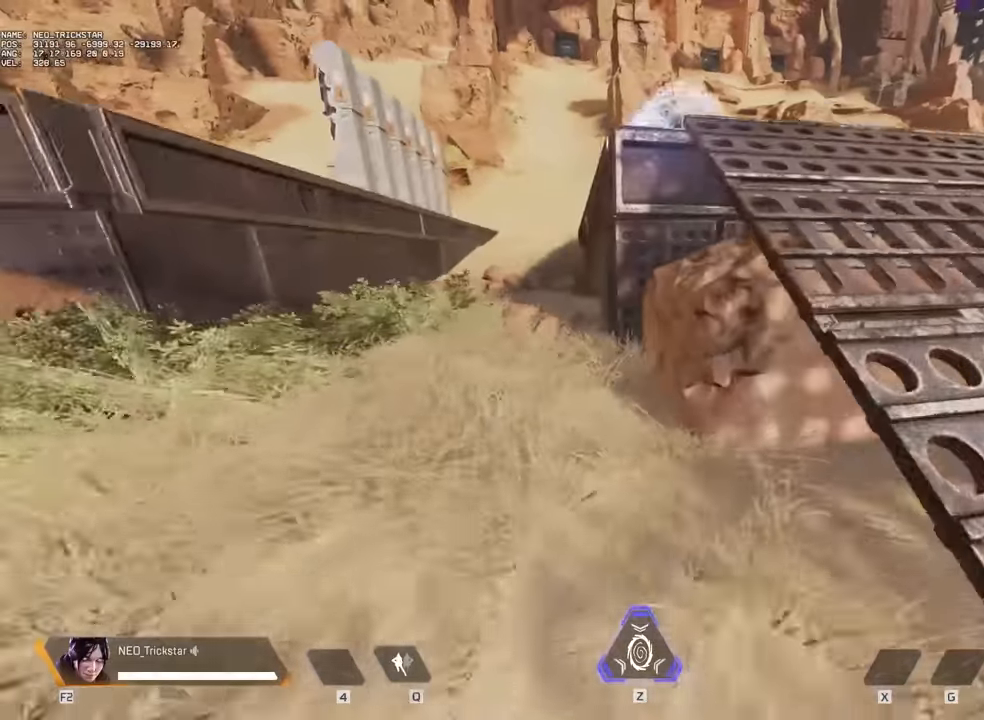
{"keys": ["a", "ctrl"], "mouse": [], "events": []}
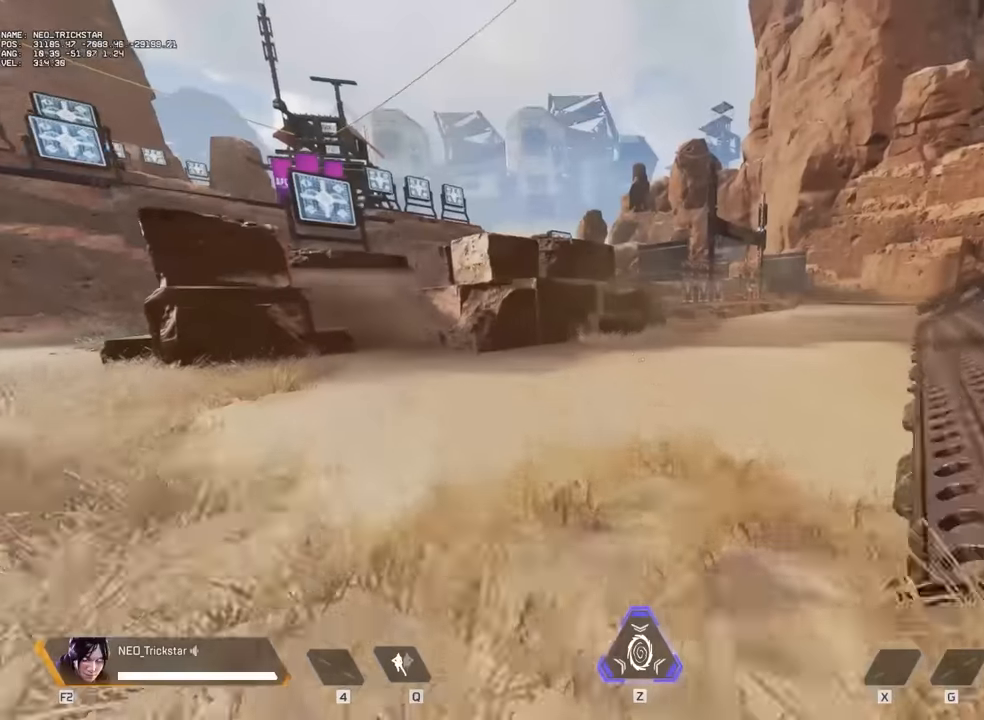
{"keys": ["ctrl", "d"], "mouse": [], "events": [[50, "d", "down"], [167, "a", "up"]]}
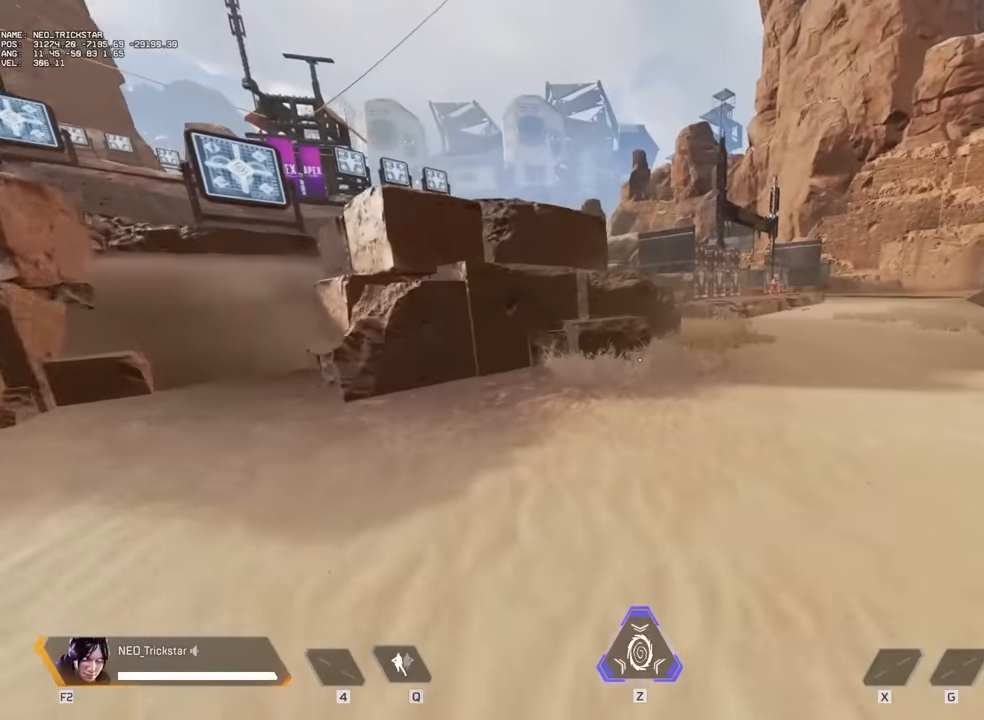
{"keys": ["w"], "mouse": [], "events": [[433, "ctrl", "up"], [433, "d", "up"], [433, "w", "down"]]}
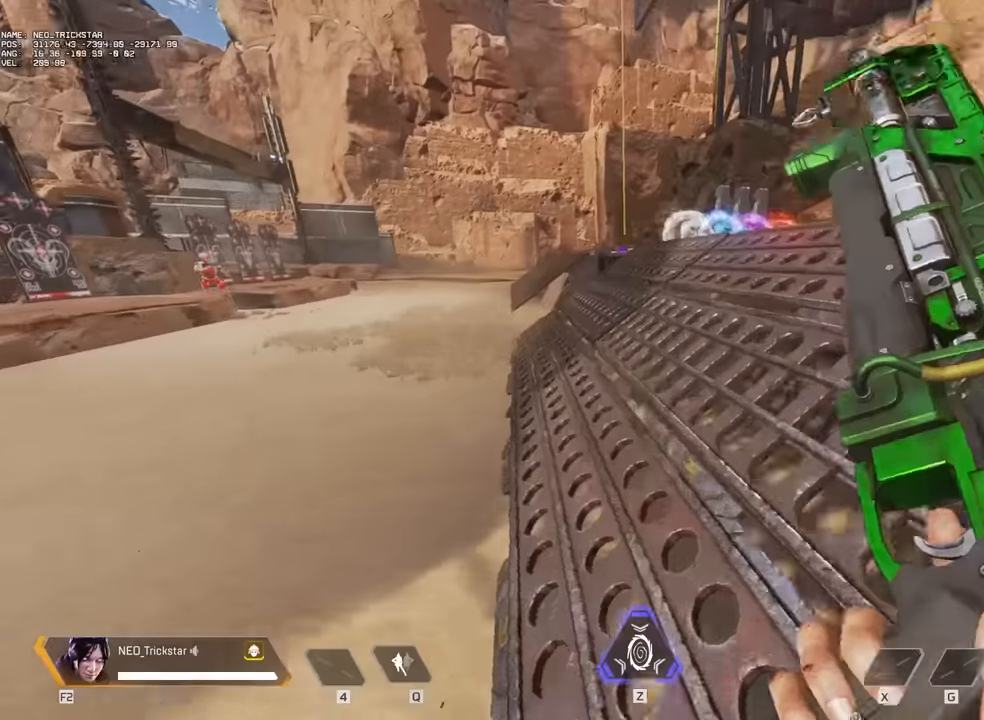
{"keys": ["w"], "mouse": [], "events": []}
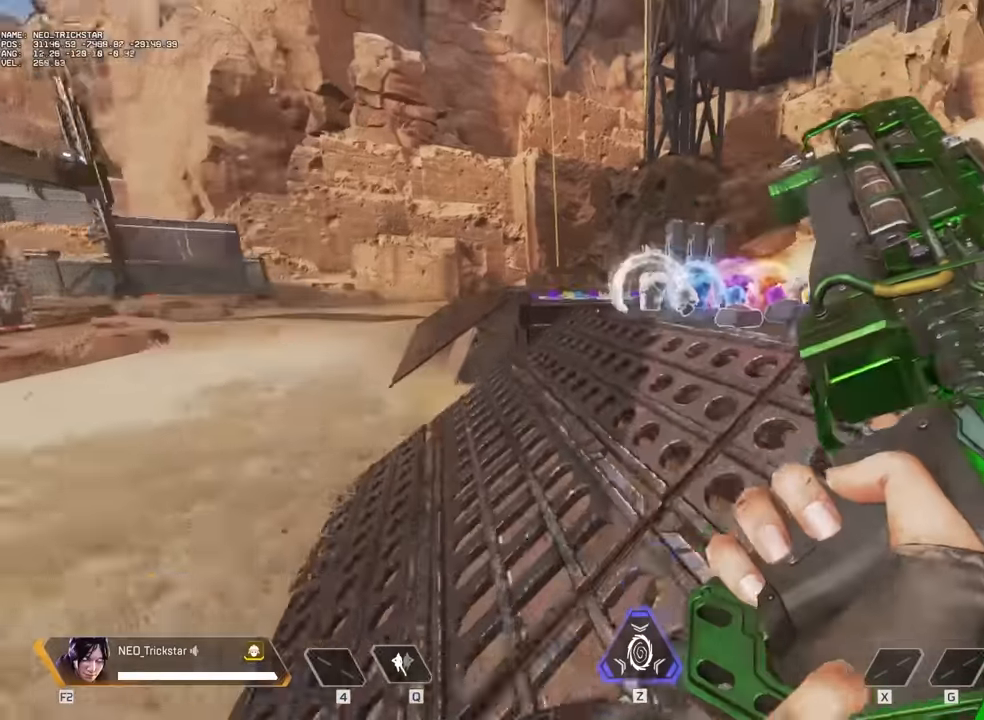
{"keys": ["3", "w"], "mouse": [], "events": [[183, "shift", "down"], [383, "shift", "up"], [433, "3", "down"]]}
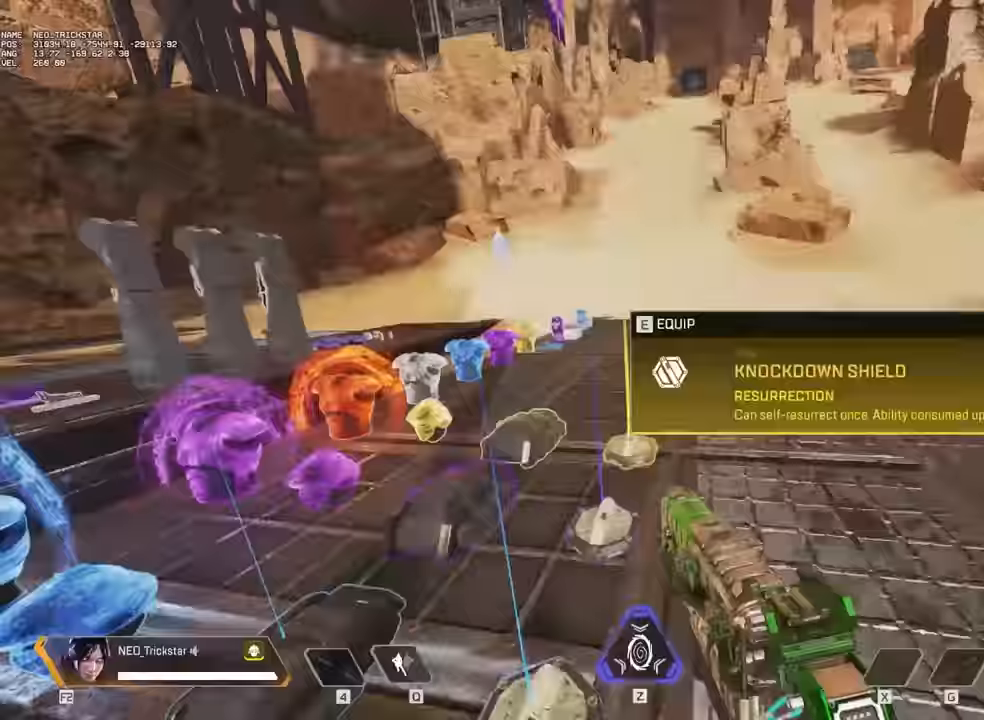
{"keys": ["w"], "mouse": [], "events": [[50, "3", "up"], [50, "shift", "down"], [133, "shift", "up"], [200, "shift", "down"], [333, "shift", "up"]]}
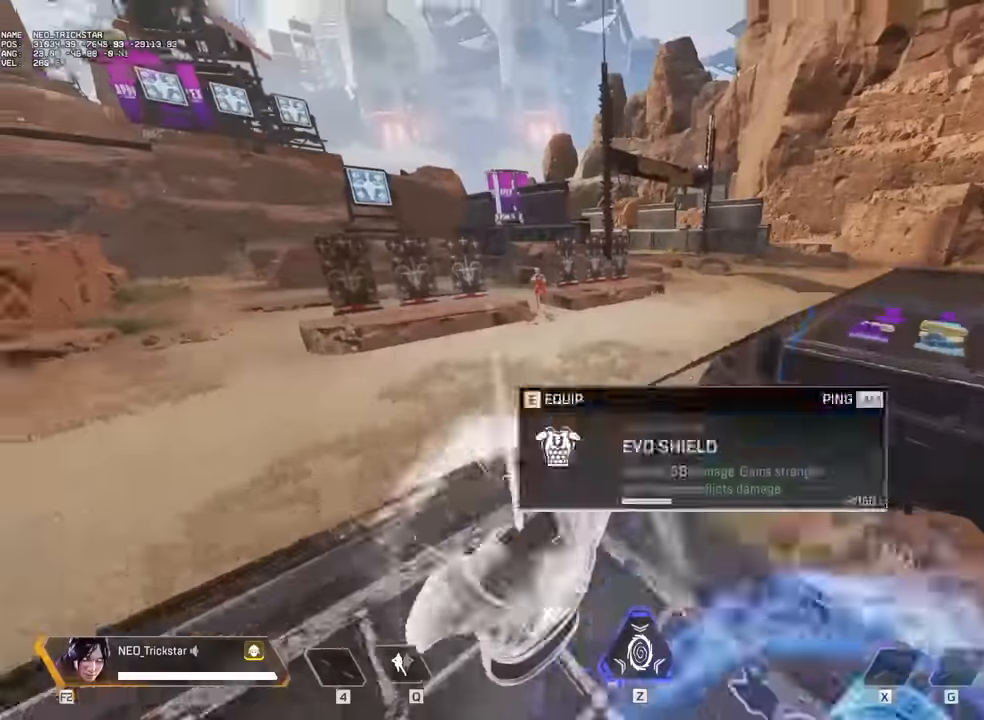
{"keys": ["a"], "mouse": [], "events": [[183, "1", "down"], [233, "1", "up"], [267, "space", "down"], [383, "space", "up"], [433, "a", "down"], [467, "w", "up"]]}
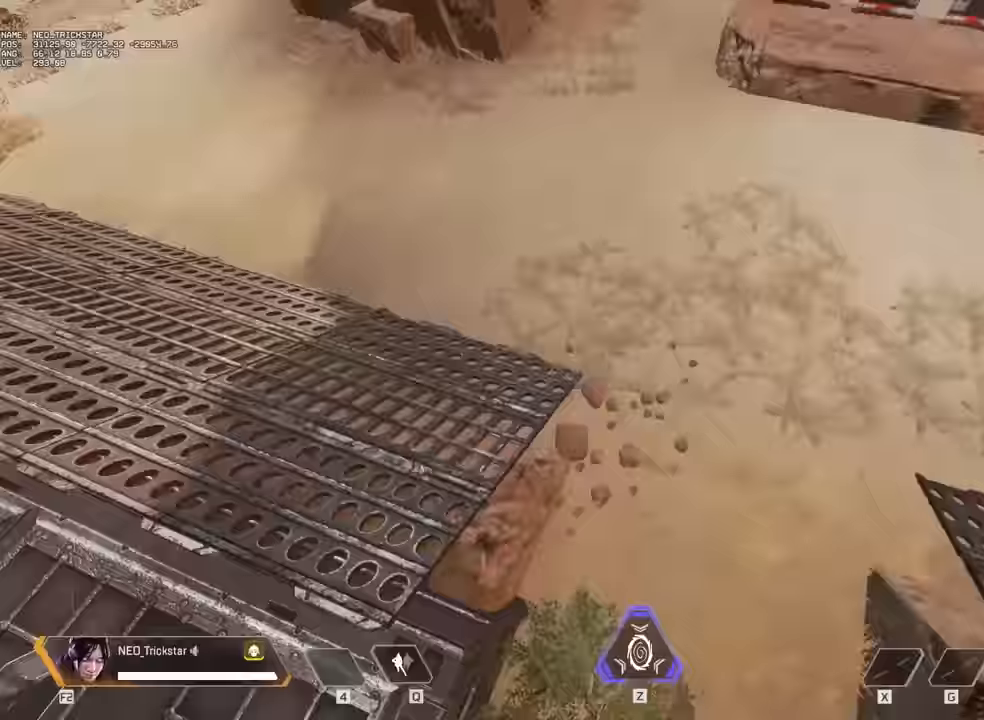
{"keys": ["w"], "mouse": [], "events": [[283, "shift", "down"], [367, "w", "down"], [400, "a", "up"], [450, "shift", "up"]]}
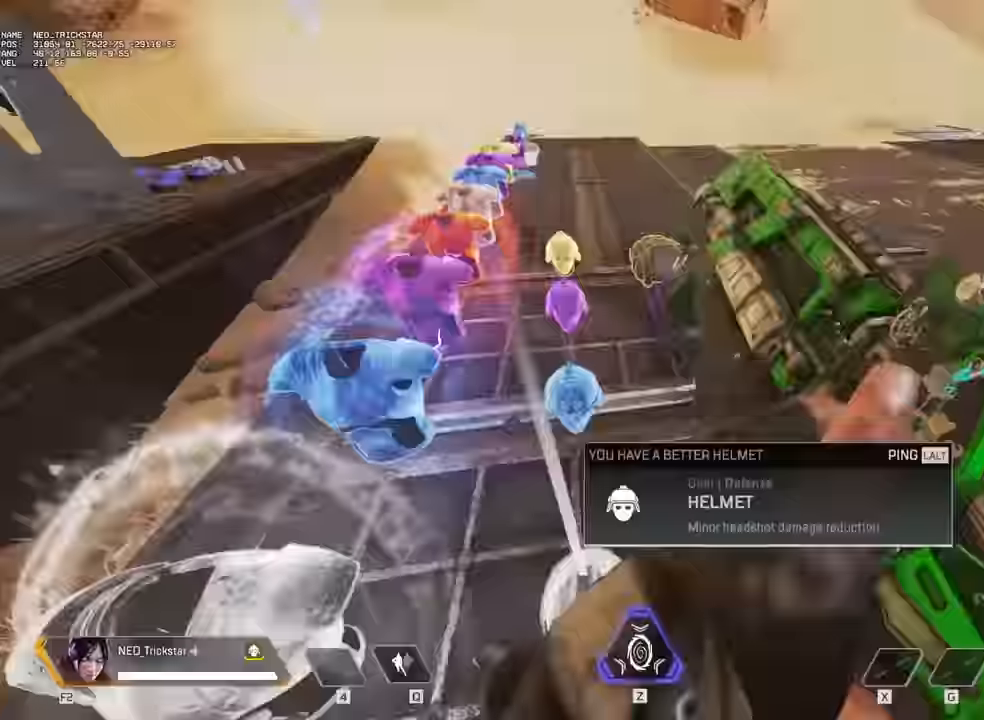
{"keys": ["w"], "mouse": [], "events": [[33, "shift", "down"], [150, "shift", "up"], [233, "a", "down"], [233, "w", "up"], [300, "shift", "down"], [383, "w", "down"], [467, "a", "up"], [500, "shift", "up"]]}
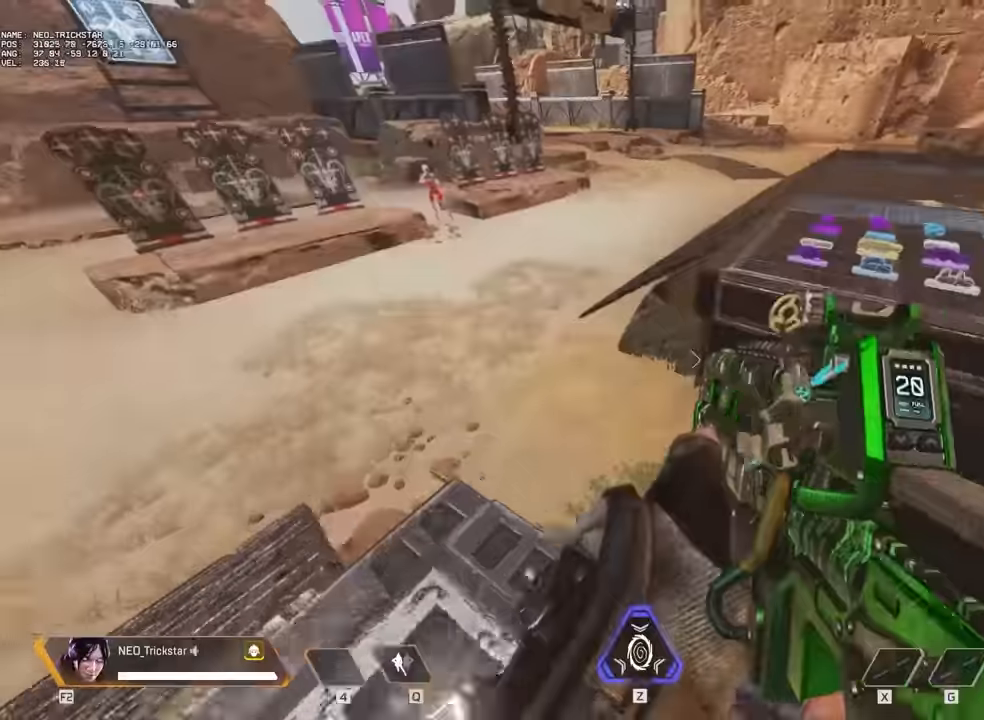
{"keys": ["w"], "mouse": [], "events": [[50, "3", "down"], [167, "3", "up"], [167, "shift", "down"], [250, "shift", "up"]]}
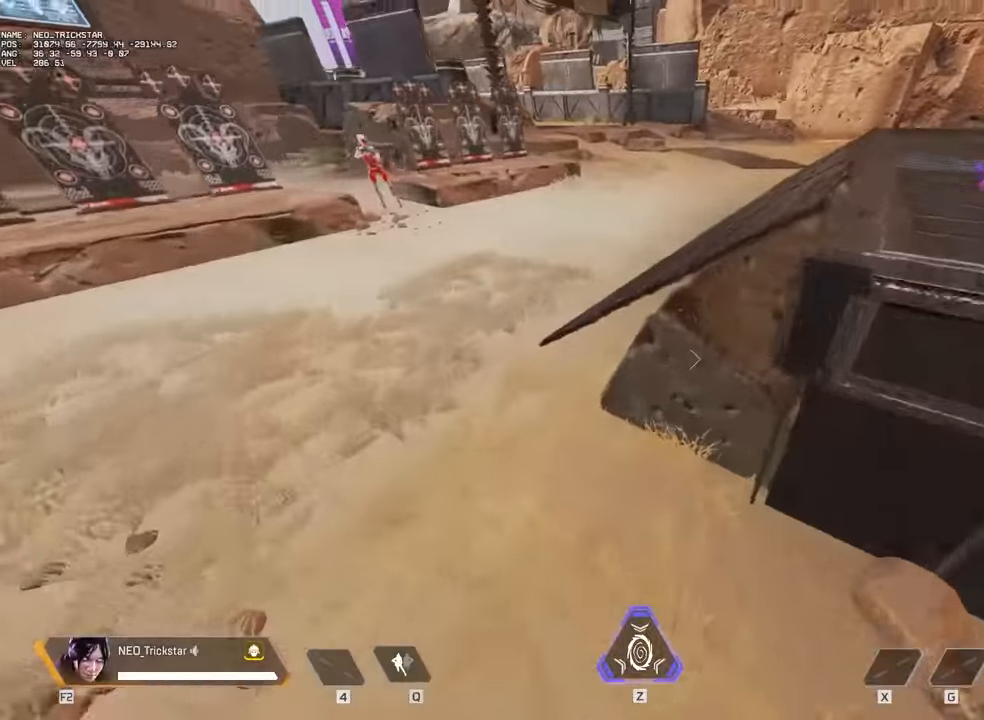
{"keys": ["ctrl", "d"], "mouse": [], "events": [[100, "w", "up"], [150, "a", "down"], [267, "ctrl", "down"], [383, "a", "up"], [383, "d", "down"]]}
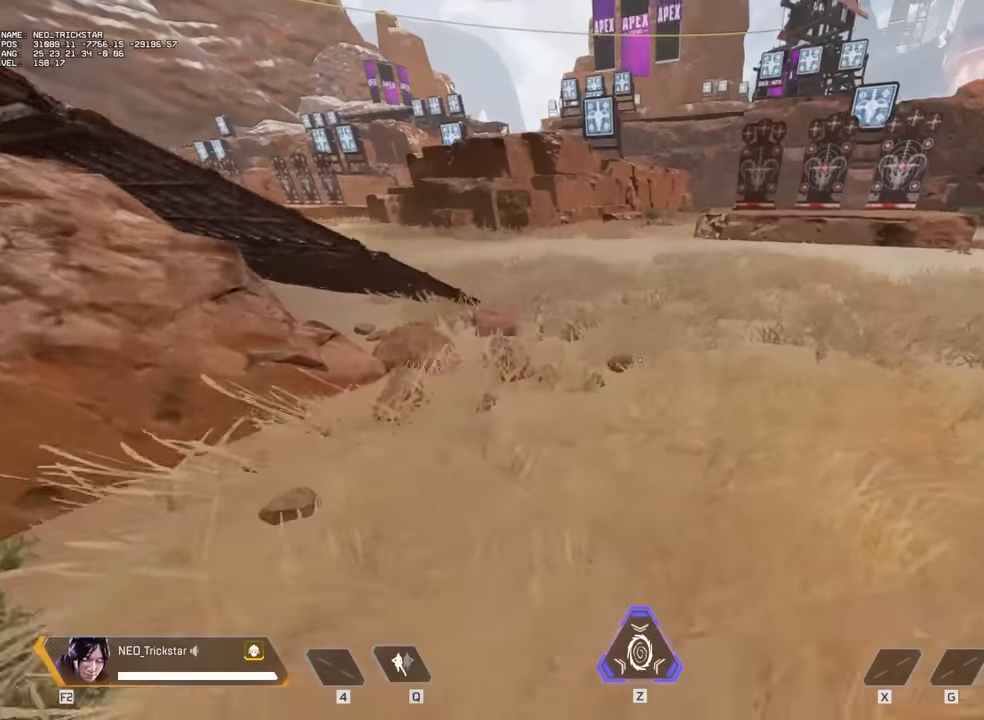
{"keys": ["a", "w"], "mouse": [], "events": [[167, "a", "down"], [167, "ctrl", "up"], [200, "d", "up"], [200, "w", "down"], [283, "shift", "down"], [400, "shift", "up"]]}
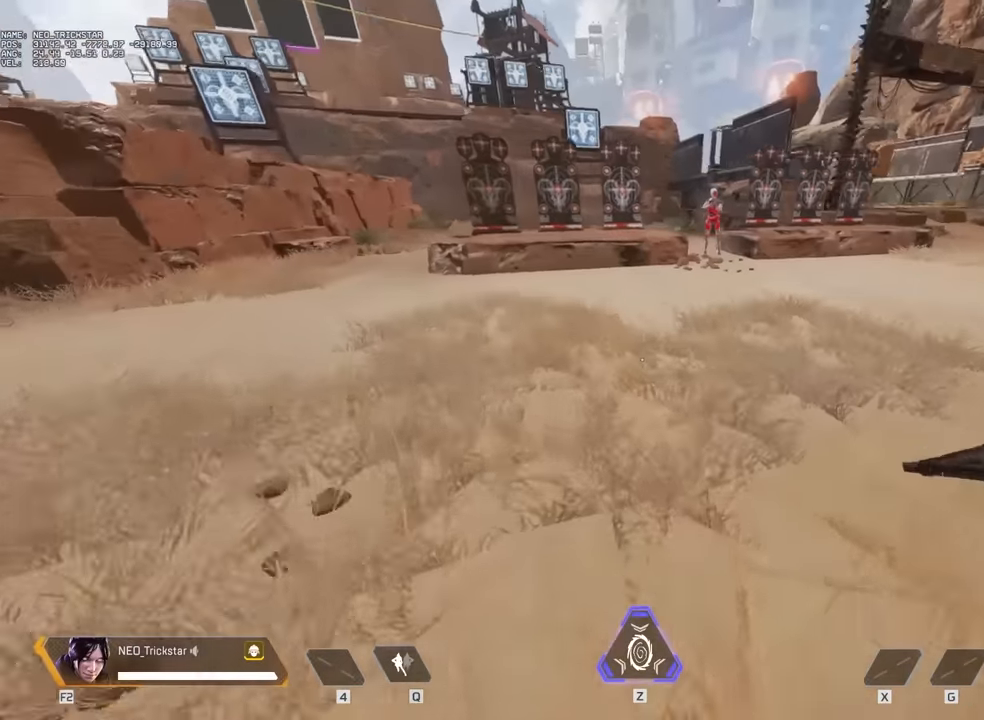
{"keys": ["d"], "mouse": [], "events": [[67, "c", "down"], [150, "a", "up"], [150, "c", "up"], [267, "1", "down"], [350, "1", "up"], [383, "space", "down"], [467, "space", "up"], [500, "d", "down"], [500, "w", "up"]]}
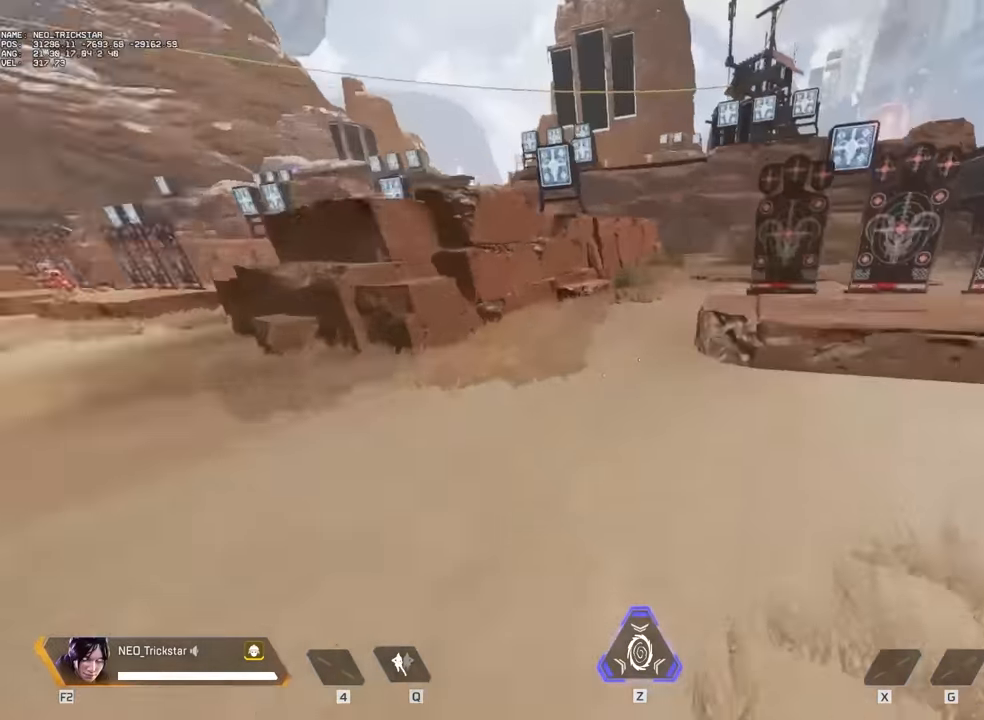
{"keys": ["d", "w"], "mouse": [], "events": [[450, "w", "down"]]}
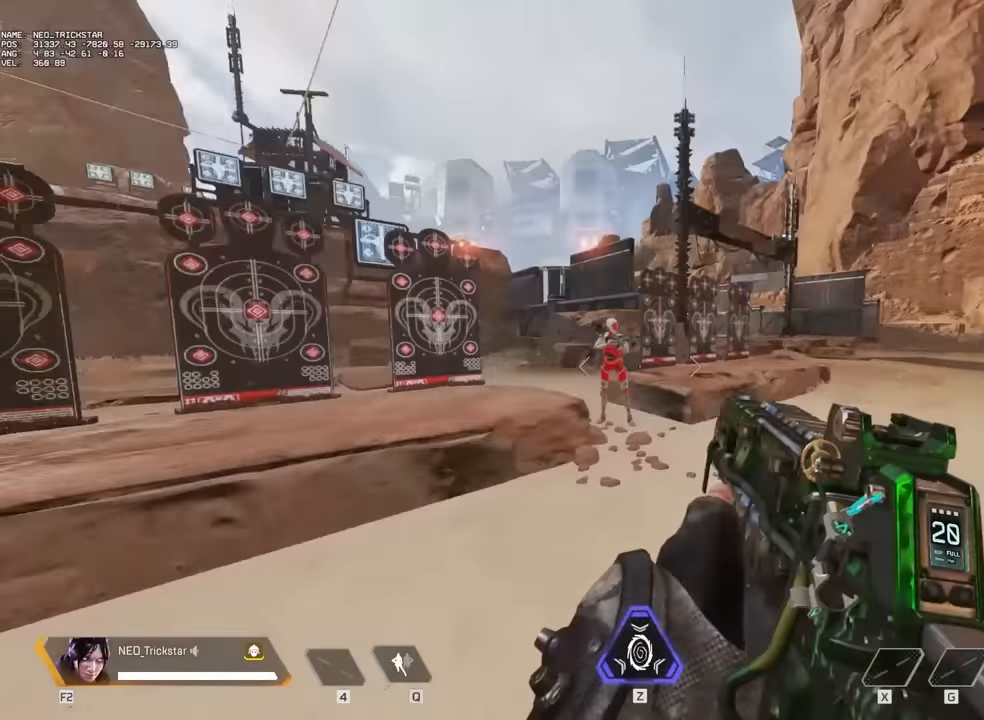
{"keys": ["d"], "mouse": ["left", "right"], "events": [[67, "mouse_left", "down"], [67, "mouse_right", "down"], [67, "w", "up"]]}
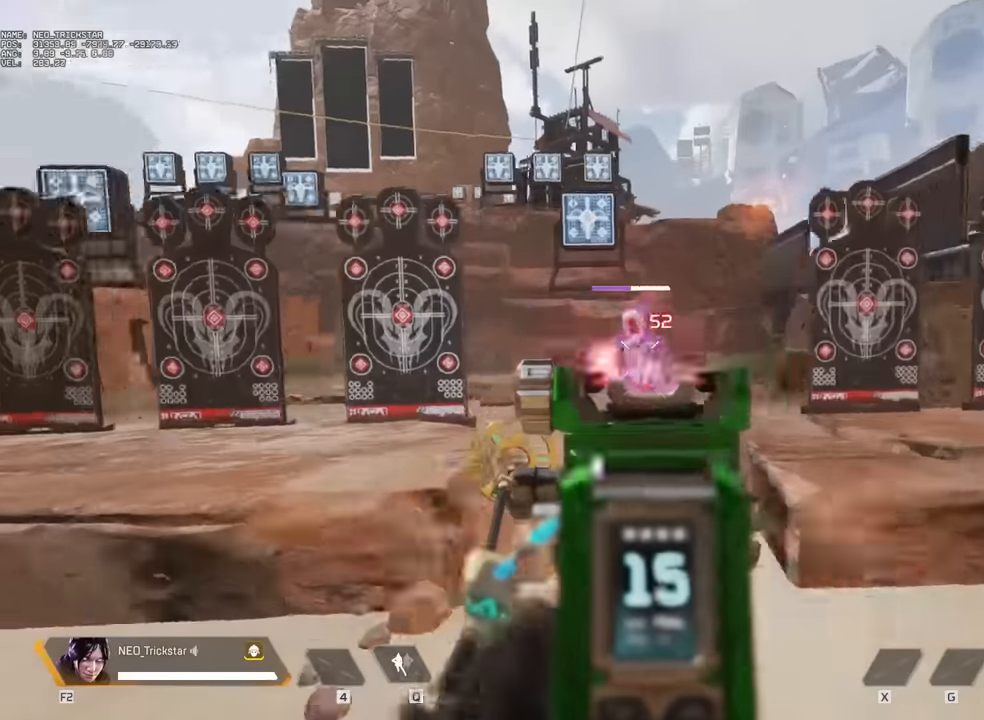
{"keys": ["d"], "mouse": ["left", "right"], "events": []}
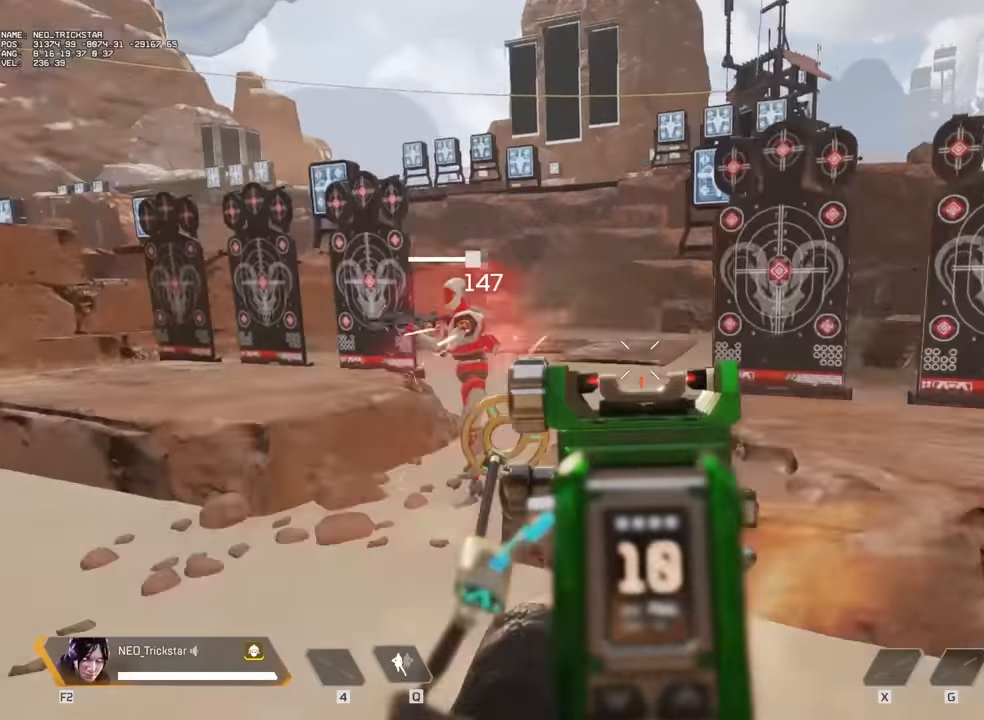
{"keys": ["ctrl", "w"], "mouse": [], "events": [[33, "mouse_left", "up"], [33, "mouse_right", "up"], [100, "ctrl", "down"], [350, "w", "down"], [434, "d", "up"]]}
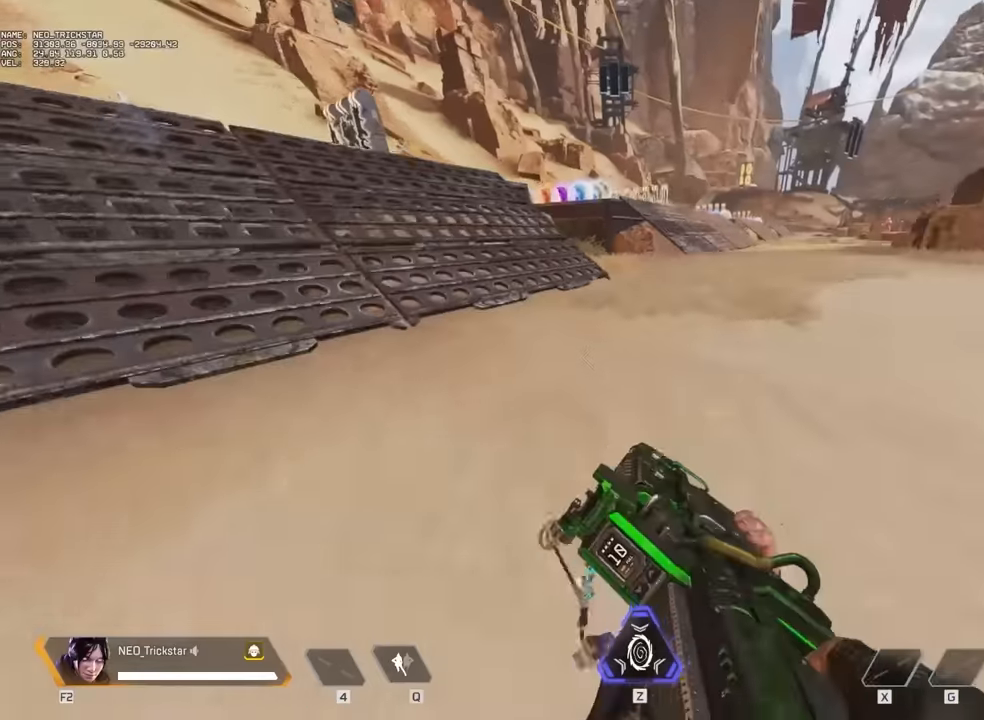
{"keys": ["a", "ctrl", "w"], "mouse": [], "events": [[367, "a", "down"], [450, "w", "up"], [484, "w", "down"]]}
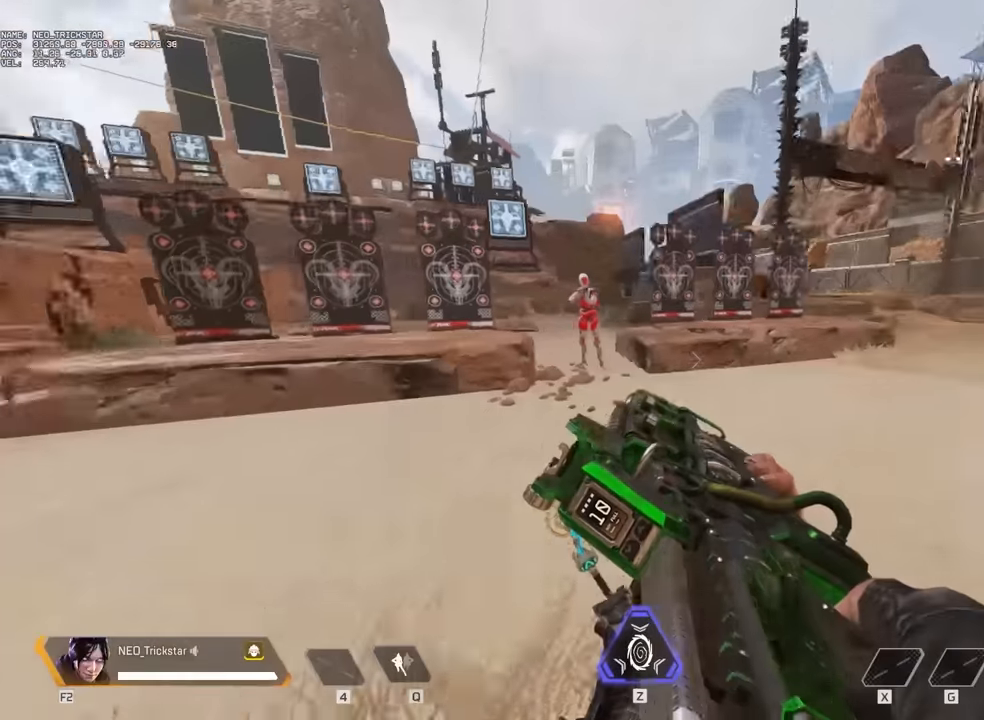
{"keys": ["a", "ctrl"], "mouse": ["left", "right"], "events": [[184, "w", "up"], [267, "mouse_left", "down"], [267, "mouse_right", "down"]]}
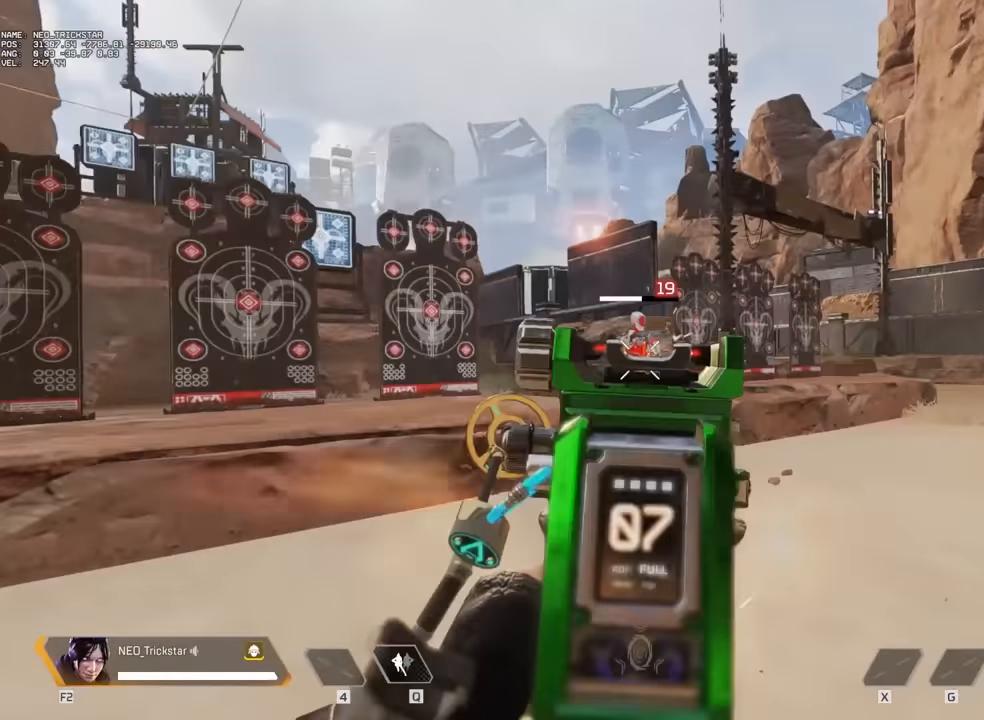
{"keys": ["a", "ctrl"], "mouse": ["left", "right"], "events": []}